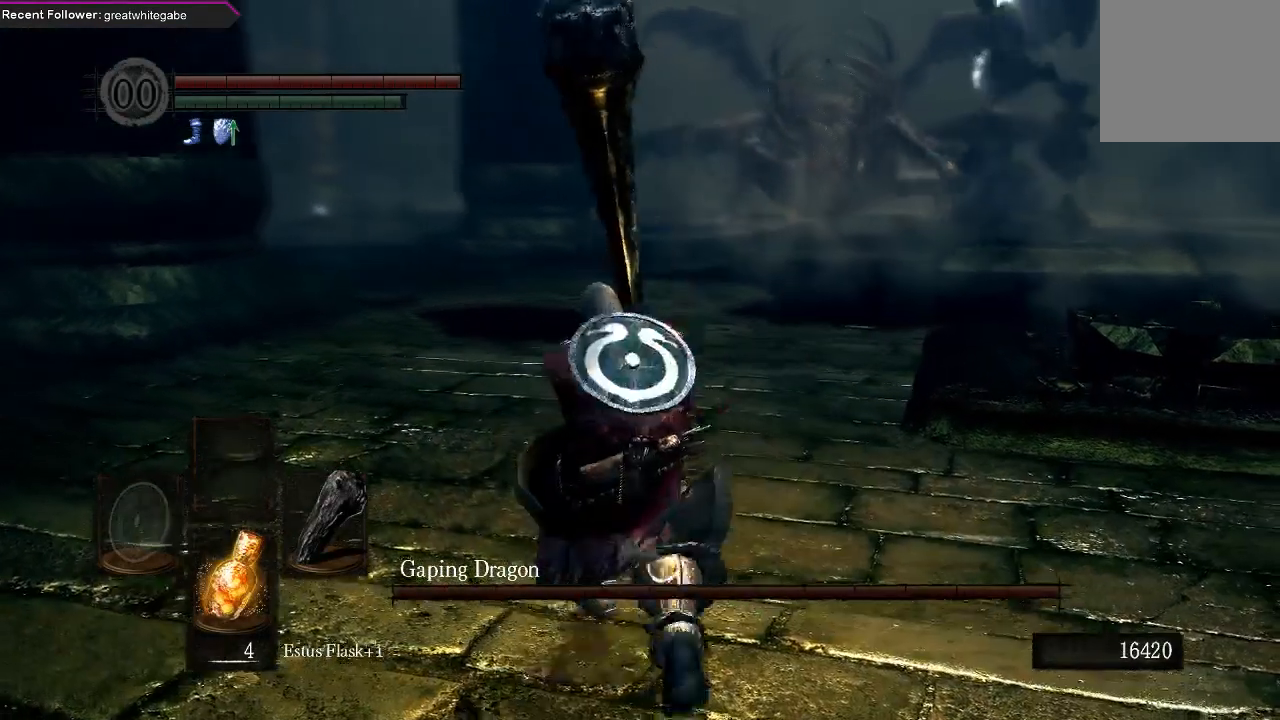
Gameplay with a controller (Xbox layout); each line is a JSON object with the inputs held at the frame after it. "events" lists button and stick changes between this image and that frame as [ms after this image, input, new state], when the widget could be followed in between.
{"buttons": ["B"], "left_stick": "up", "right_stick": "center", "events": [[300, "right_stick", "right"], [500, "right_stick", "center"]]}
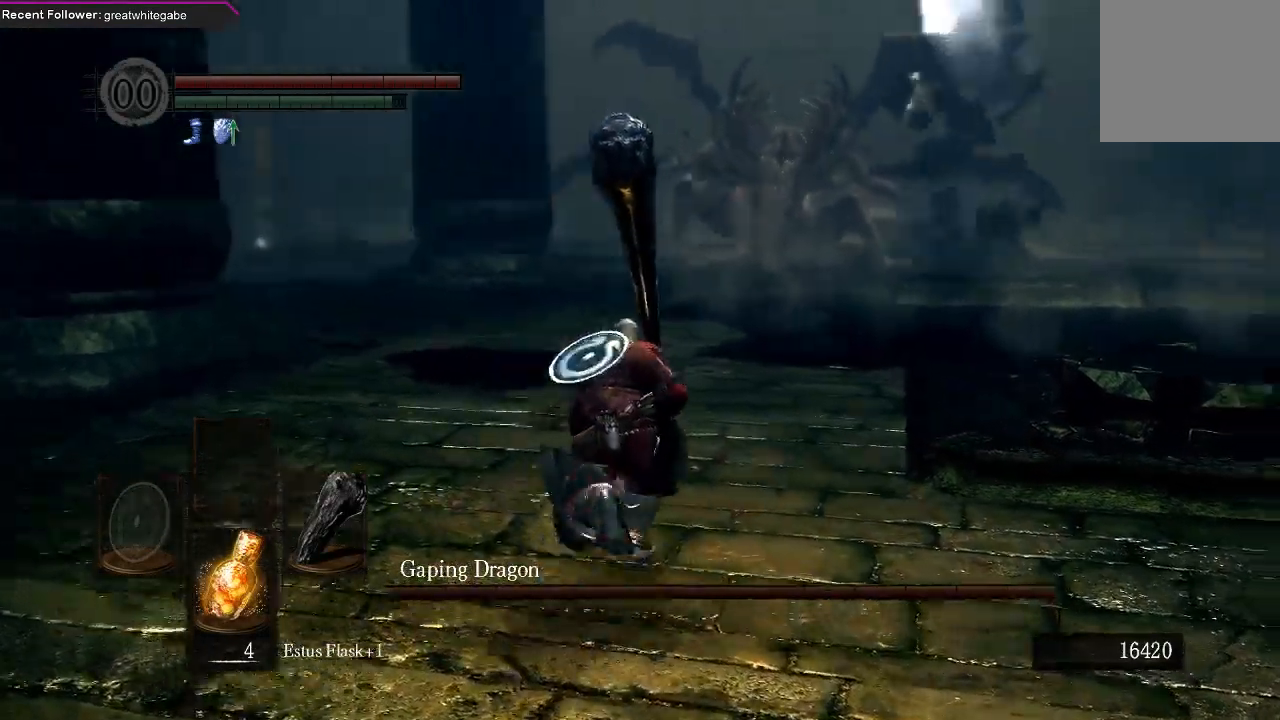
{"buttons": [], "left_stick": "up", "right_stick": "center", "events": [[467, "B", "up"]]}
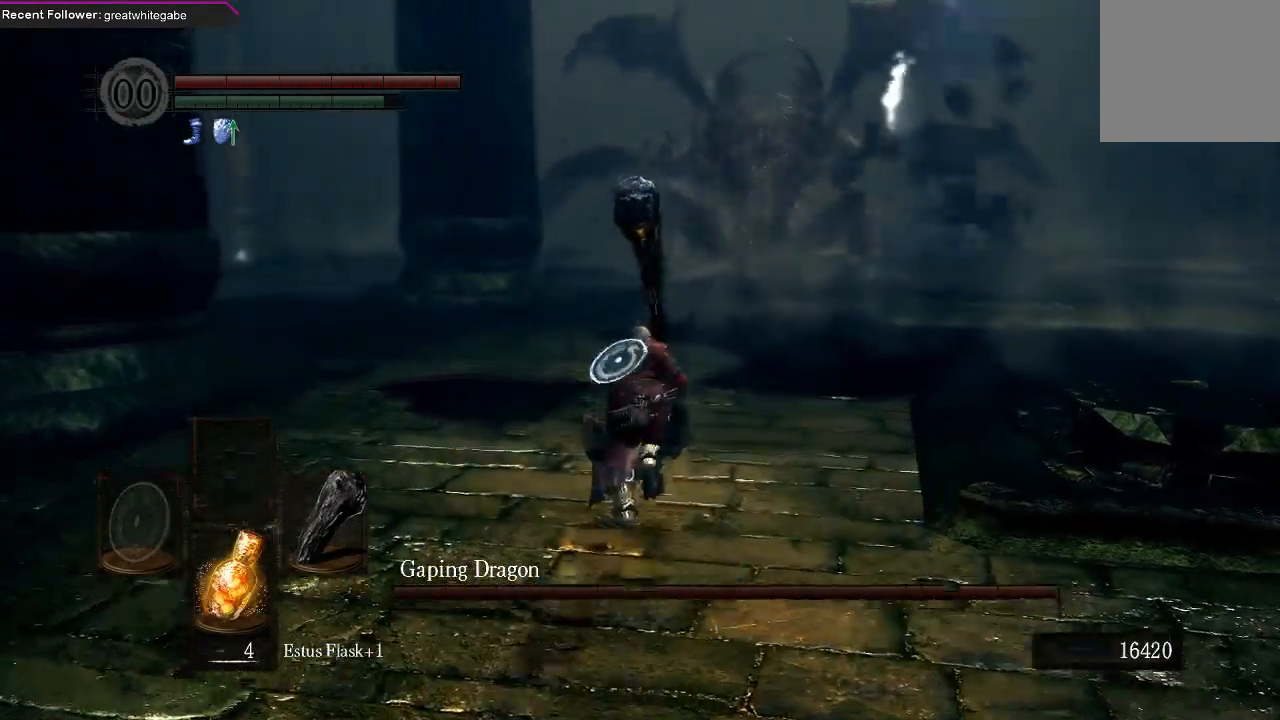
{"buttons": [], "left_stick": "up", "right_stick": "center", "events": []}
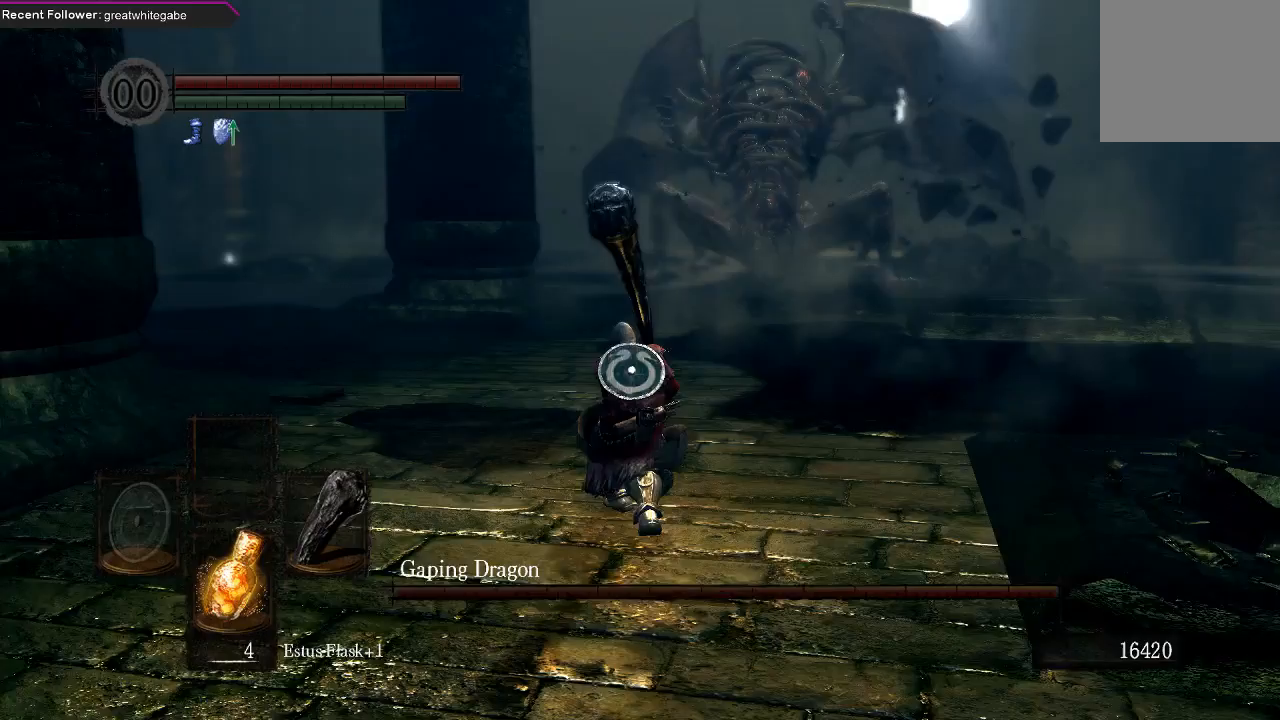
{"buttons": ["L1"], "left_stick": "up", "right_stick": "center", "events": [[333, "R3", "down"], [367, "L1", "down"], [467, "R3", "up"]]}
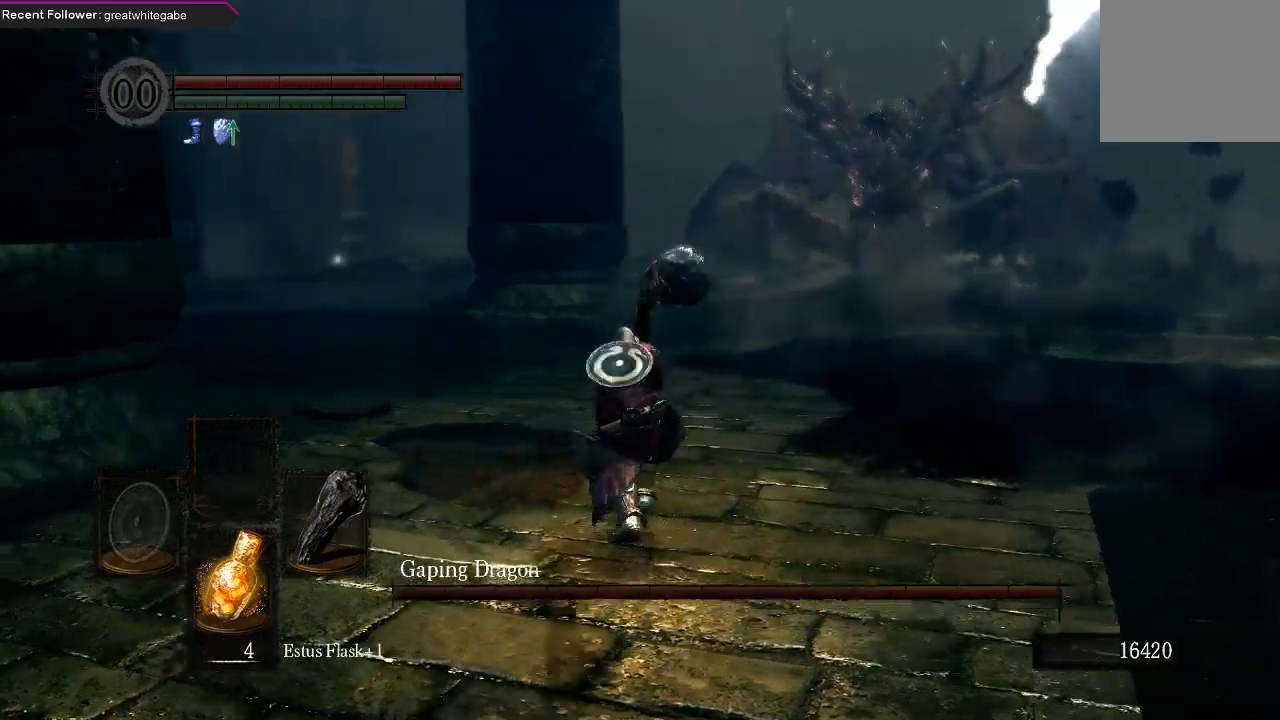
{"buttons": [], "left_stick": "up", "right_stick": "right", "events": [[400, "L1", "up"], [400, "right_stick", "right"]]}
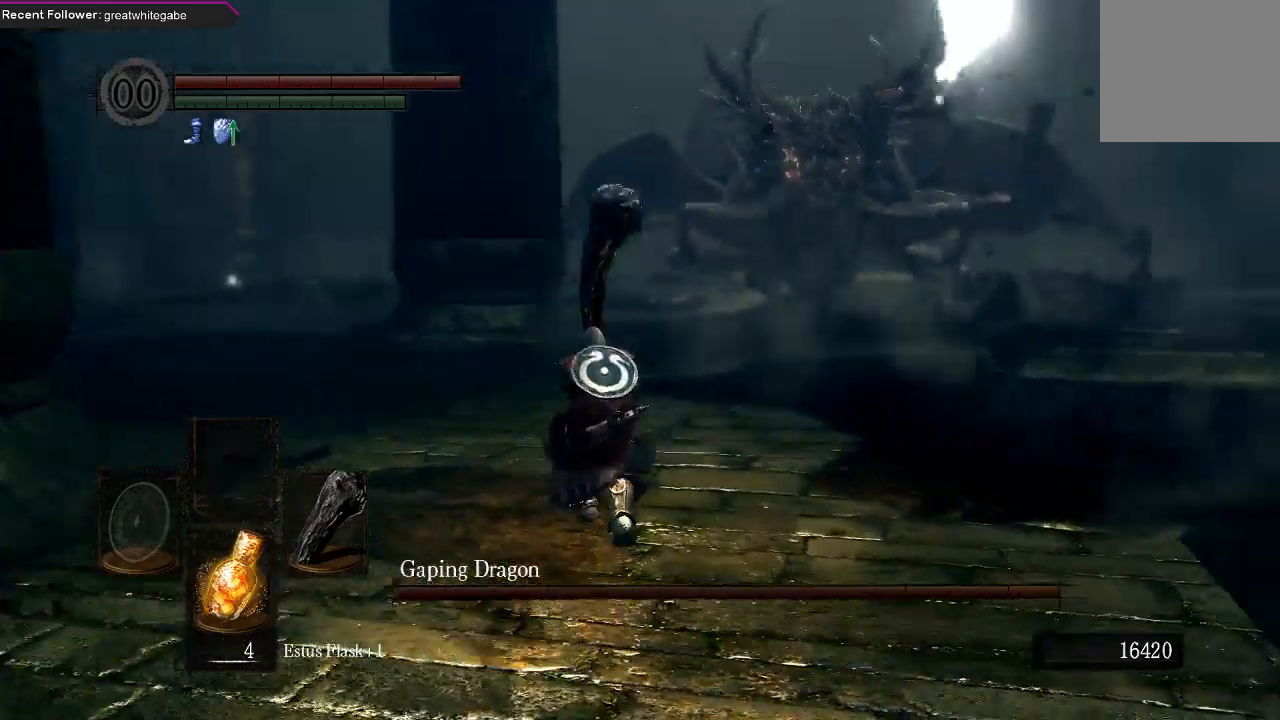
{"buttons": ["B"], "left_stick": "up-left", "right_stick": "center", "events": [[33, "B", "down"], [33, "right_stick", "center"], [100, "left_stick", "up-left"]]}
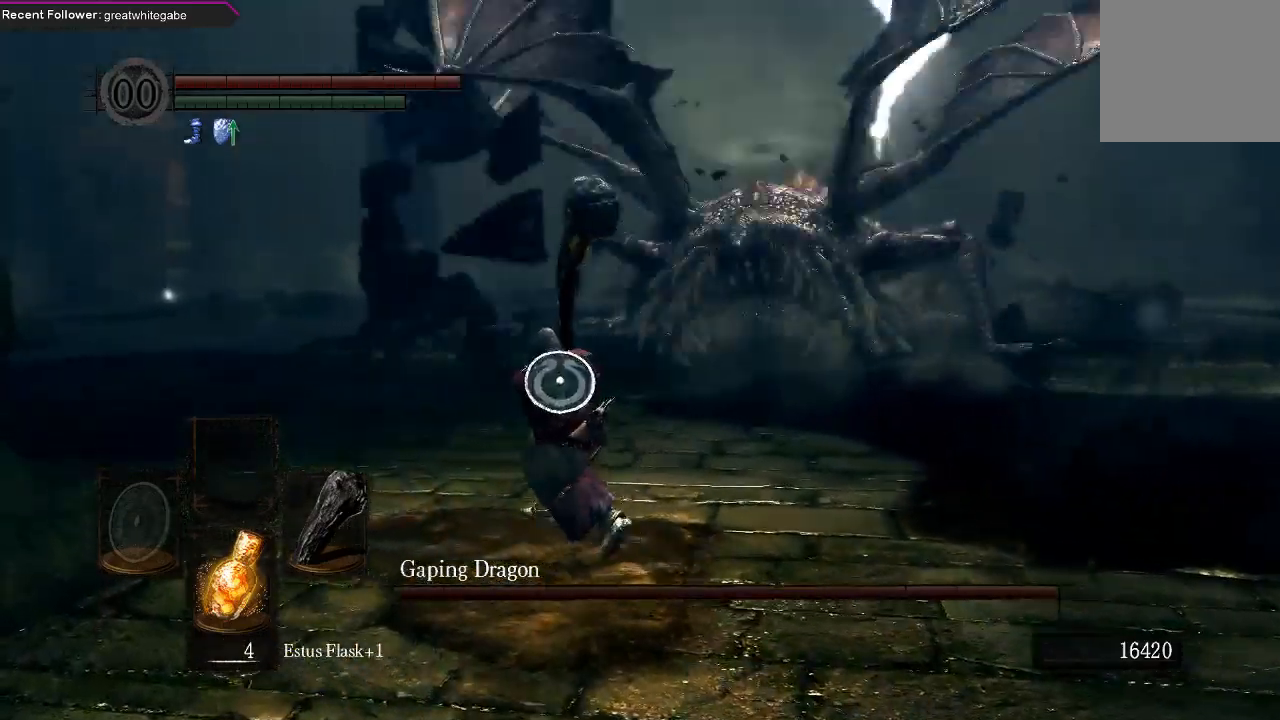
{"buttons": ["B"], "left_stick": "up-left", "right_stick": "right", "events": [[500, "right_stick", "right"]]}
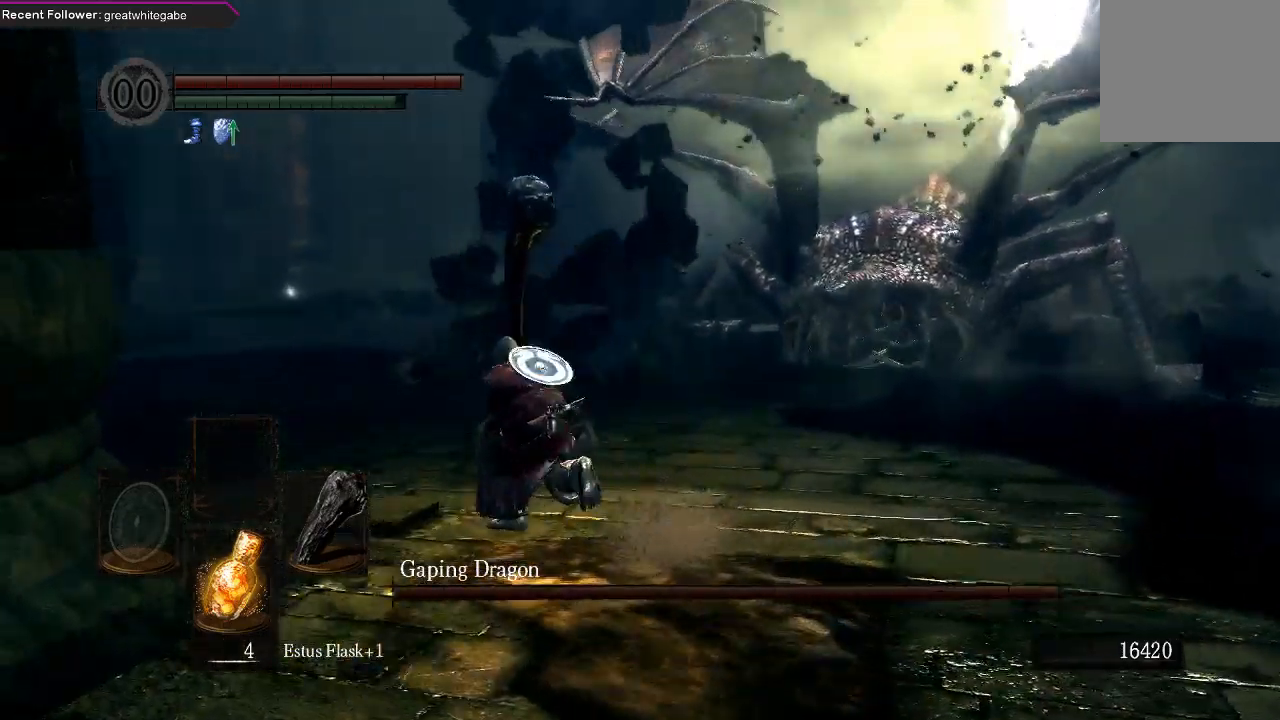
{"buttons": ["B"], "left_stick": "up-left", "right_stick": "right", "events": [[133, "right_stick", "center"], [333, "right_stick", "right"]]}
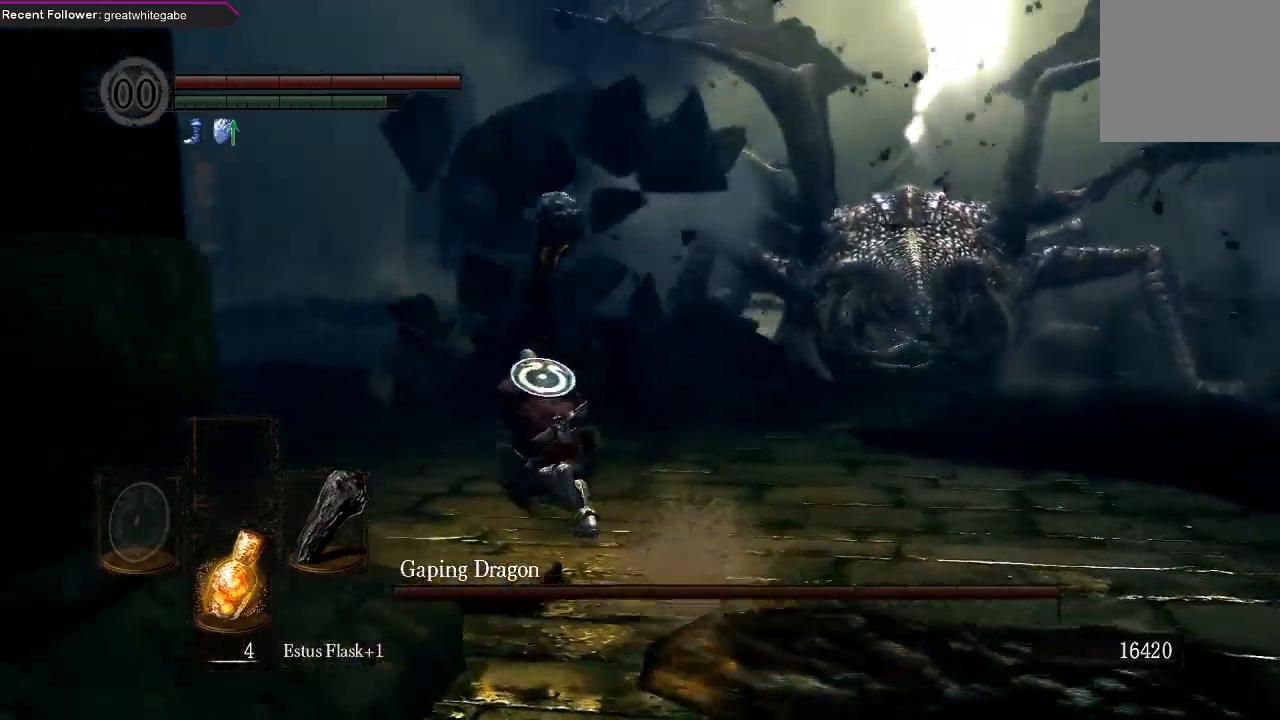
{"buttons": ["B"], "left_stick": "up-left", "right_stick": "right", "events": [[100, "right_stick", "center"], [433, "right_stick", "right"]]}
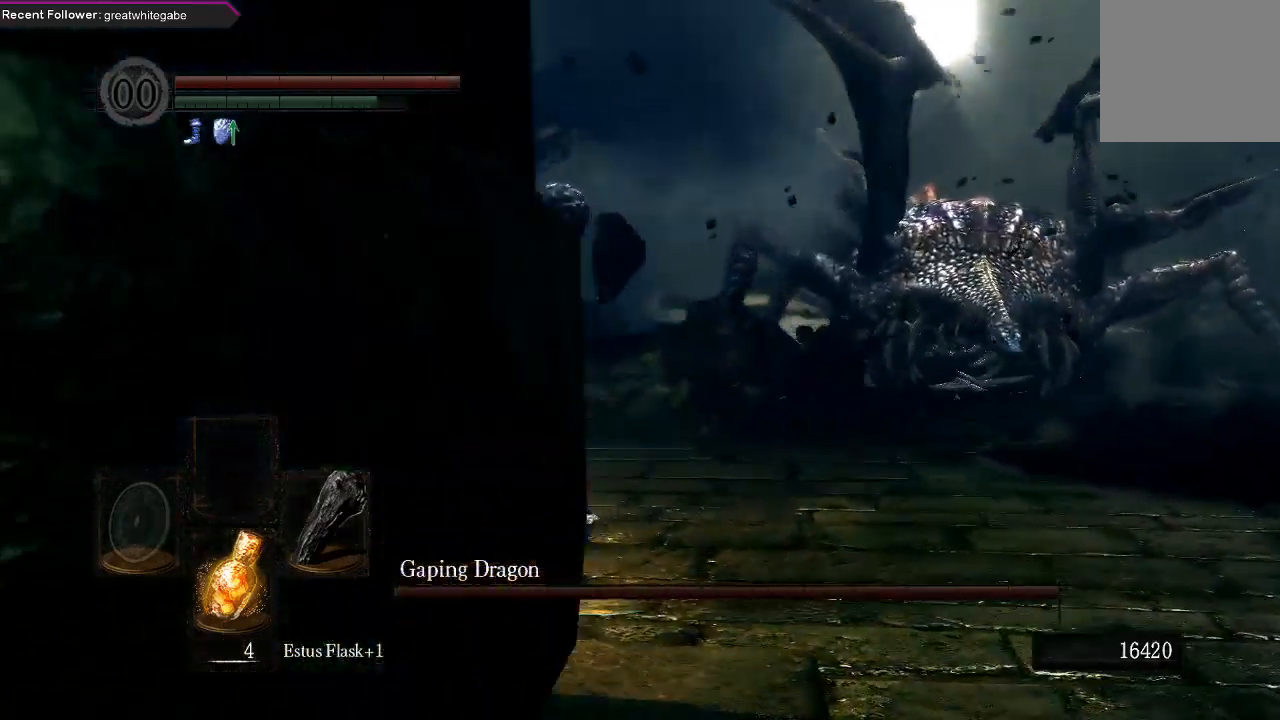
{"buttons": ["B"], "left_stick": "up-left", "right_stick": "right", "events": []}
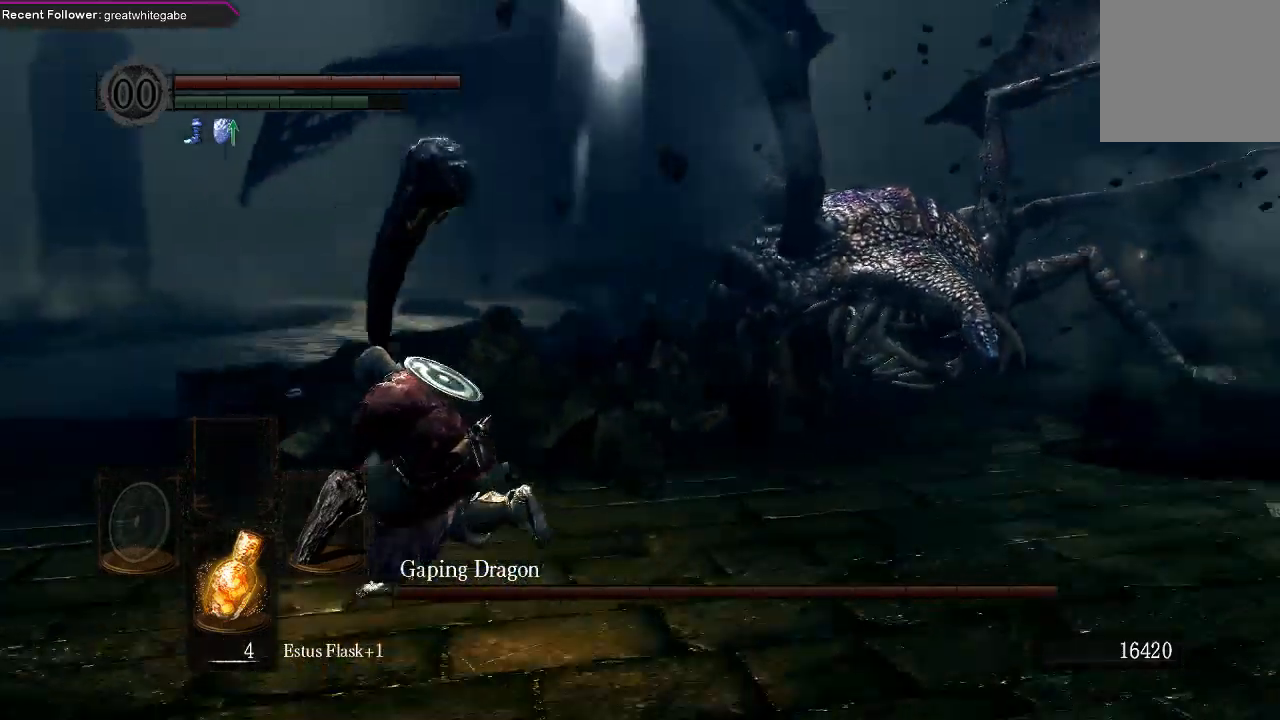
{"buttons": ["B"], "left_stick": "up-left", "right_stick": "up-right", "events": [[300, "right_stick", "up-right"]]}
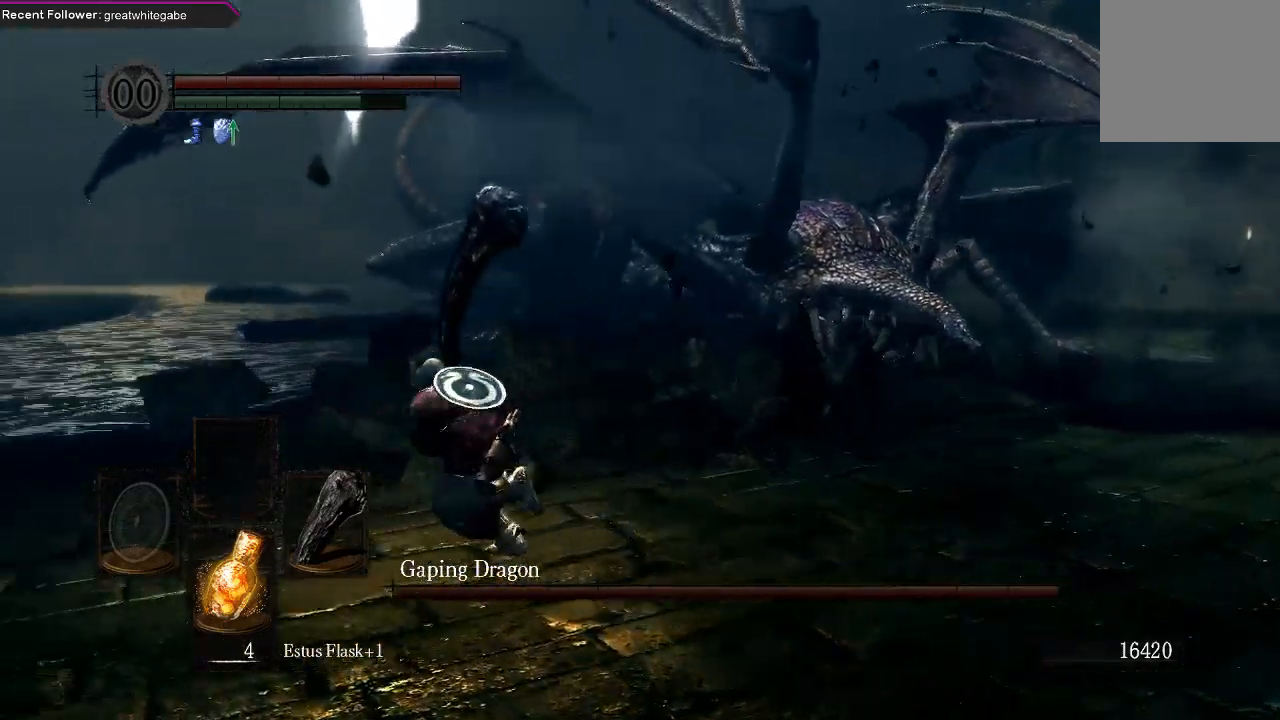
{"buttons": [], "left_stick": "up-left", "right_stick": "right", "events": [[67, "right_stick", "right"], [433, "B", "up"]]}
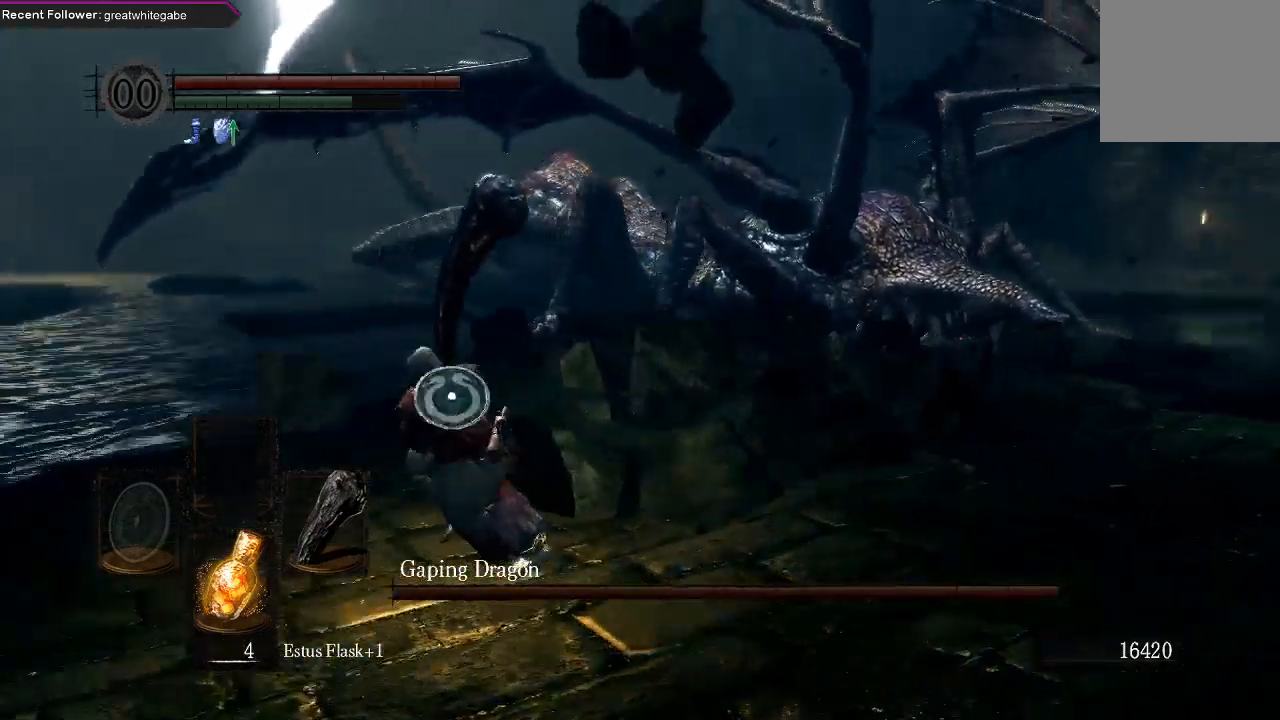
{"buttons": [], "left_stick": "up-left", "right_stick": "center", "events": [[200, "right_stick", "center"]]}
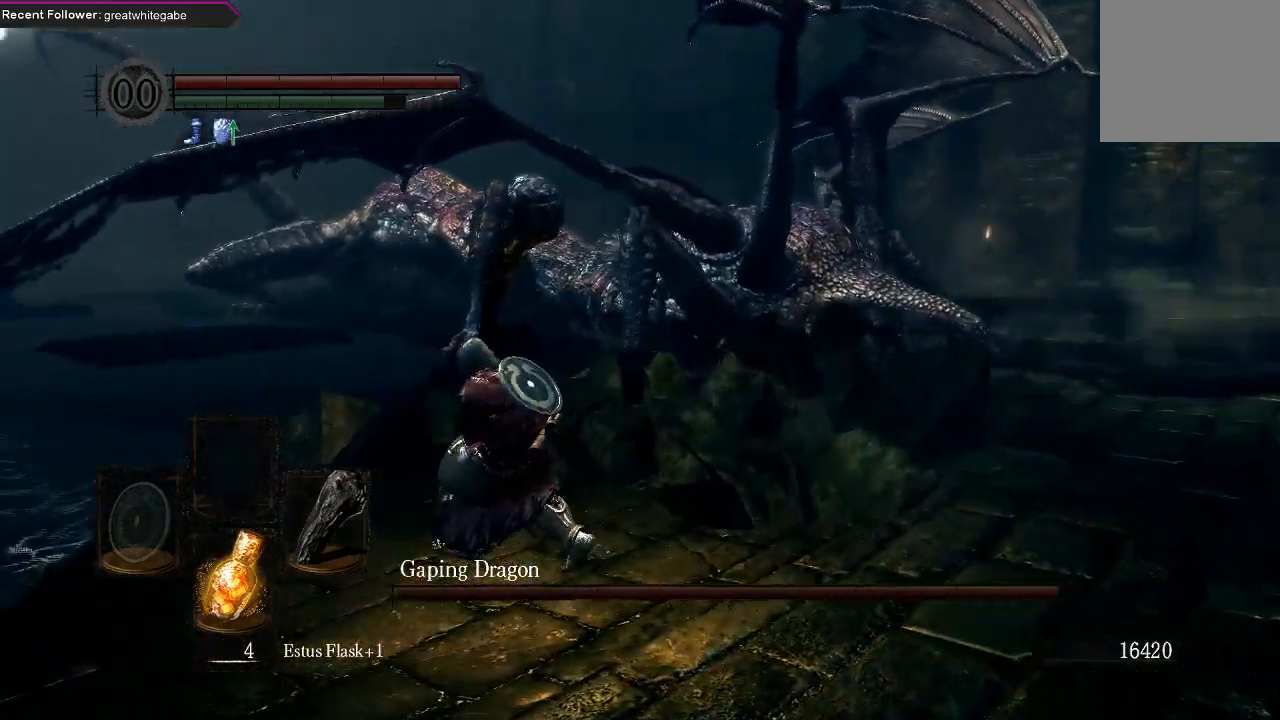
{"buttons": ["B"], "left_stick": "up-left", "right_stick": "left", "events": [[133, "B", "down"], [400, "right_stick", "left"]]}
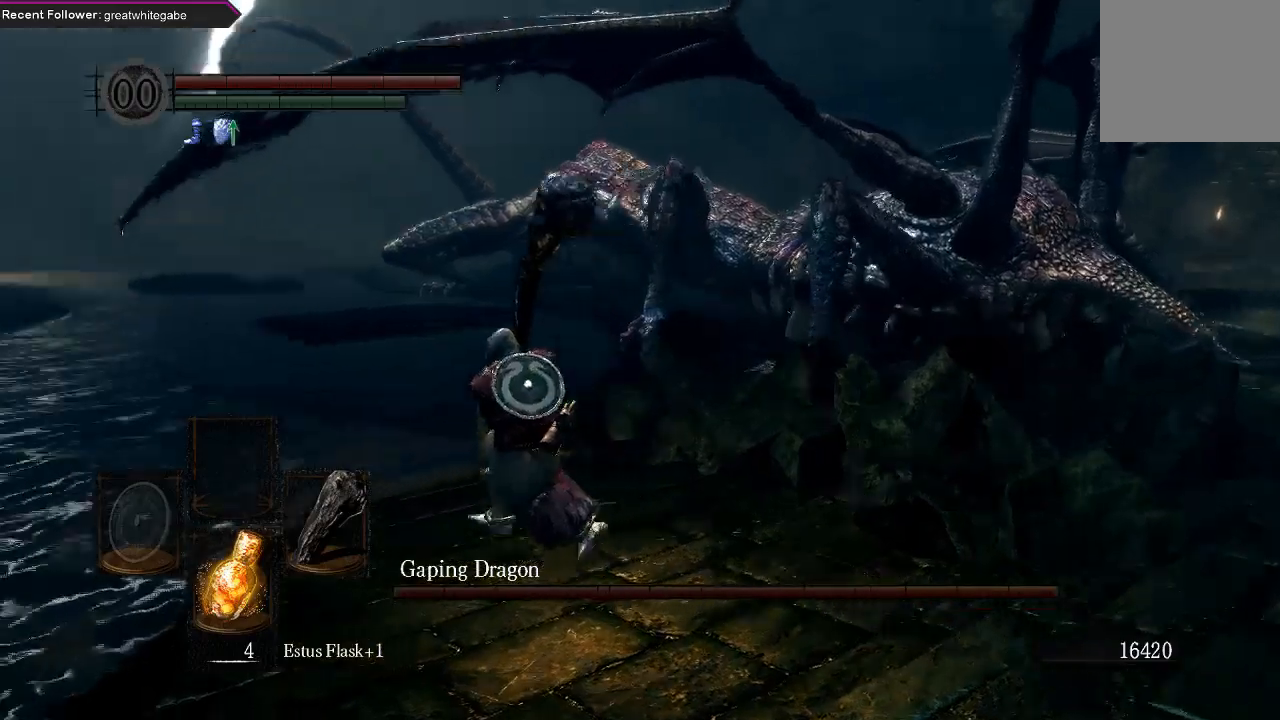
{"buttons": ["B"], "left_stick": "up-left", "right_stick": "center", "events": [[67, "right_stick", "center"]]}
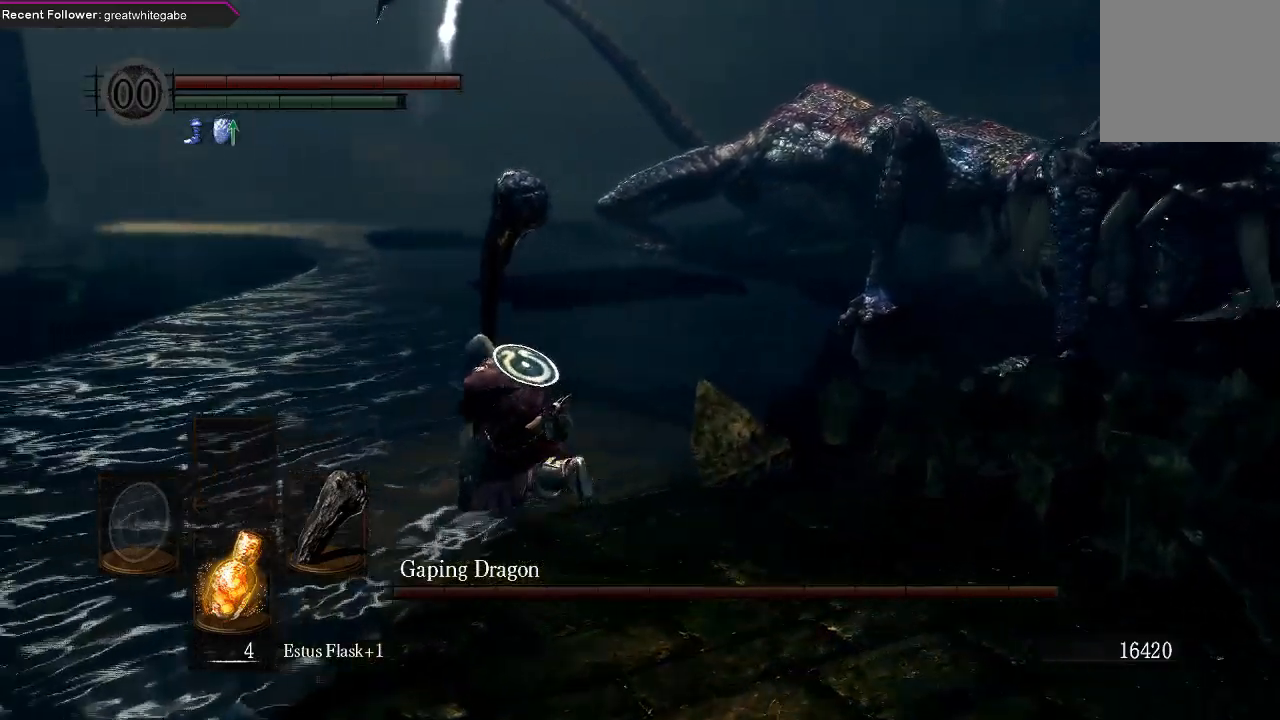
{"buttons": ["B"], "left_stick": "up-left", "right_stick": "right", "events": [[367, "right_stick", "right"]]}
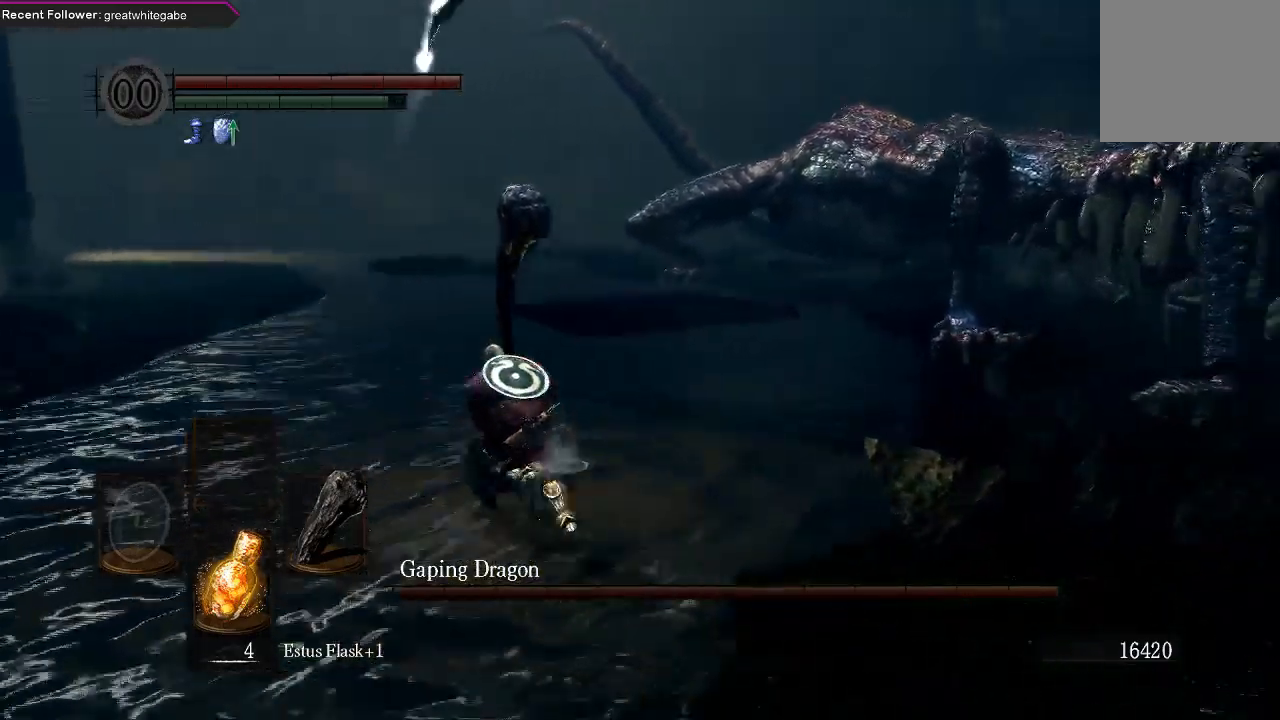
{"buttons": ["B"], "left_stick": "up-left", "right_stick": "right", "events": [[67, "right_stick", "center"], [400, "right_stick", "right"]]}
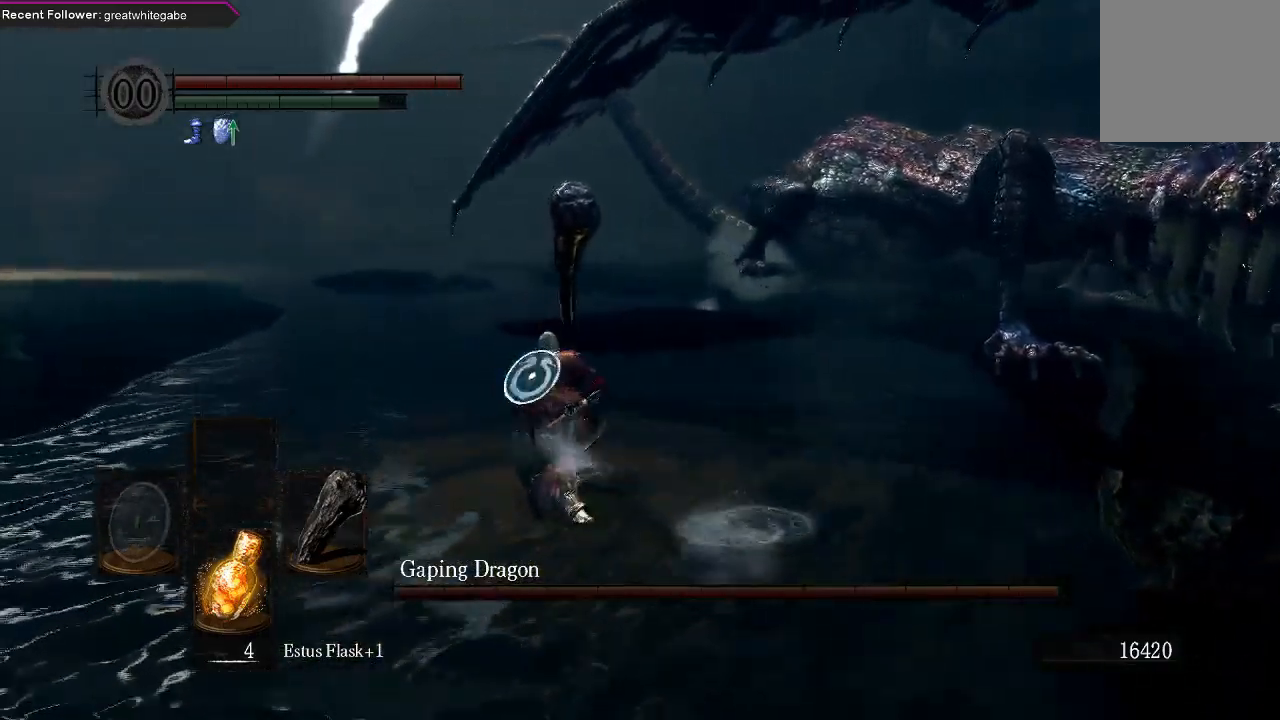
{"buttons": ["B"], "left_stick": "up-left", "right_stick": "center", "events": [[267, "right_stick", "center"]]}
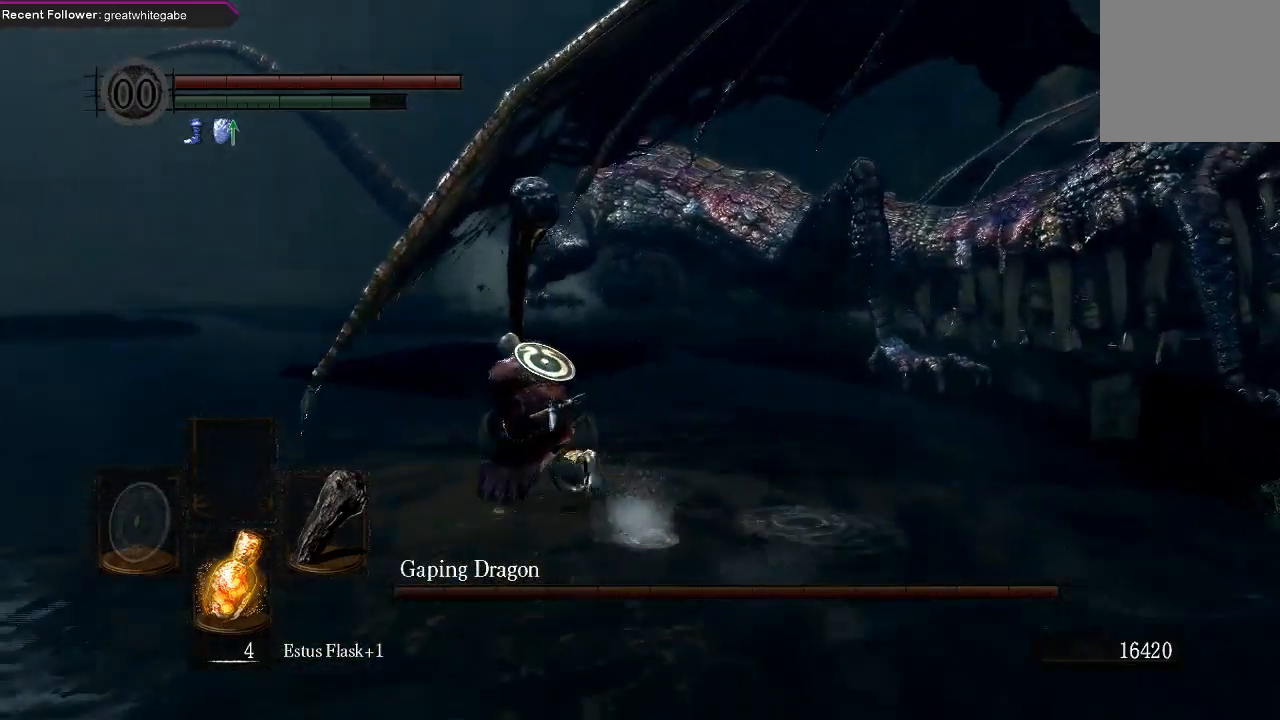
{"buttons": [], "left_stick": "up-left", "right_stick": "right", "events": [[367, "B", "up"], [500, "right_stick", "right"]]}
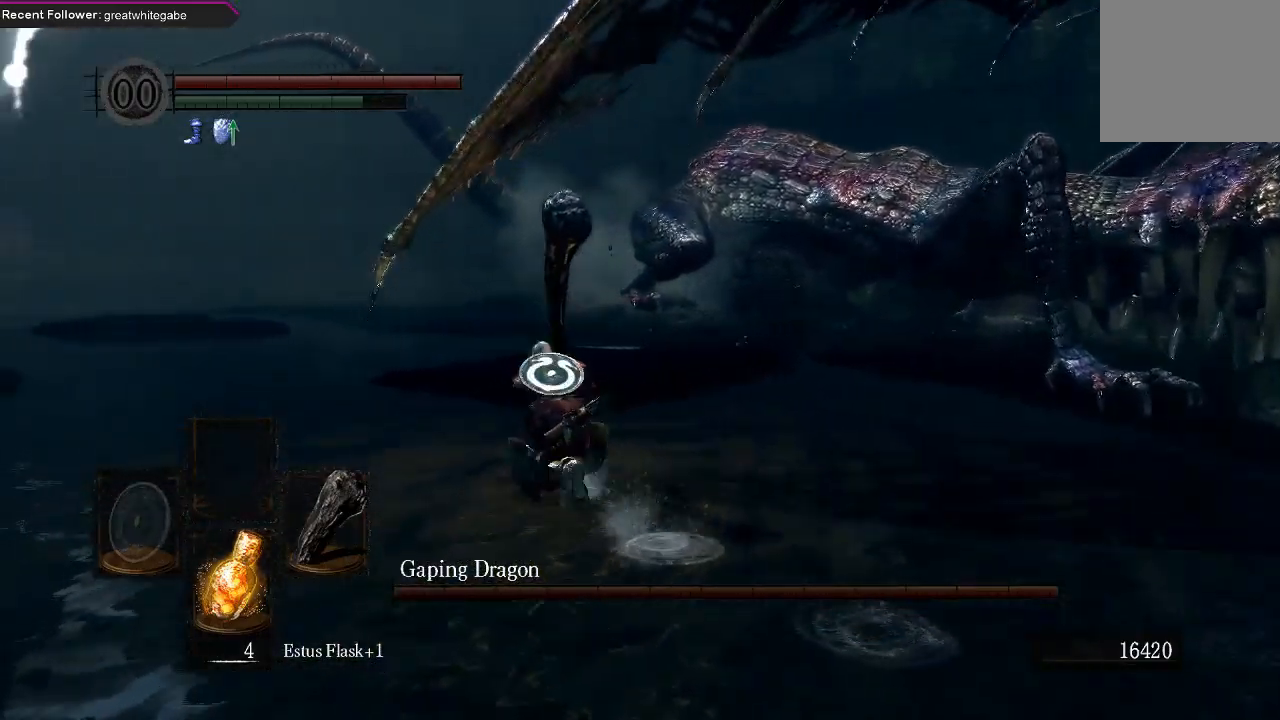
{"buttons": ["B"], "left_stick": "up-left", "right_stick": "right", "events": [[167, "right_stick", "center"], [267, "B", "down"], [433, "right_stick", "right"]]}
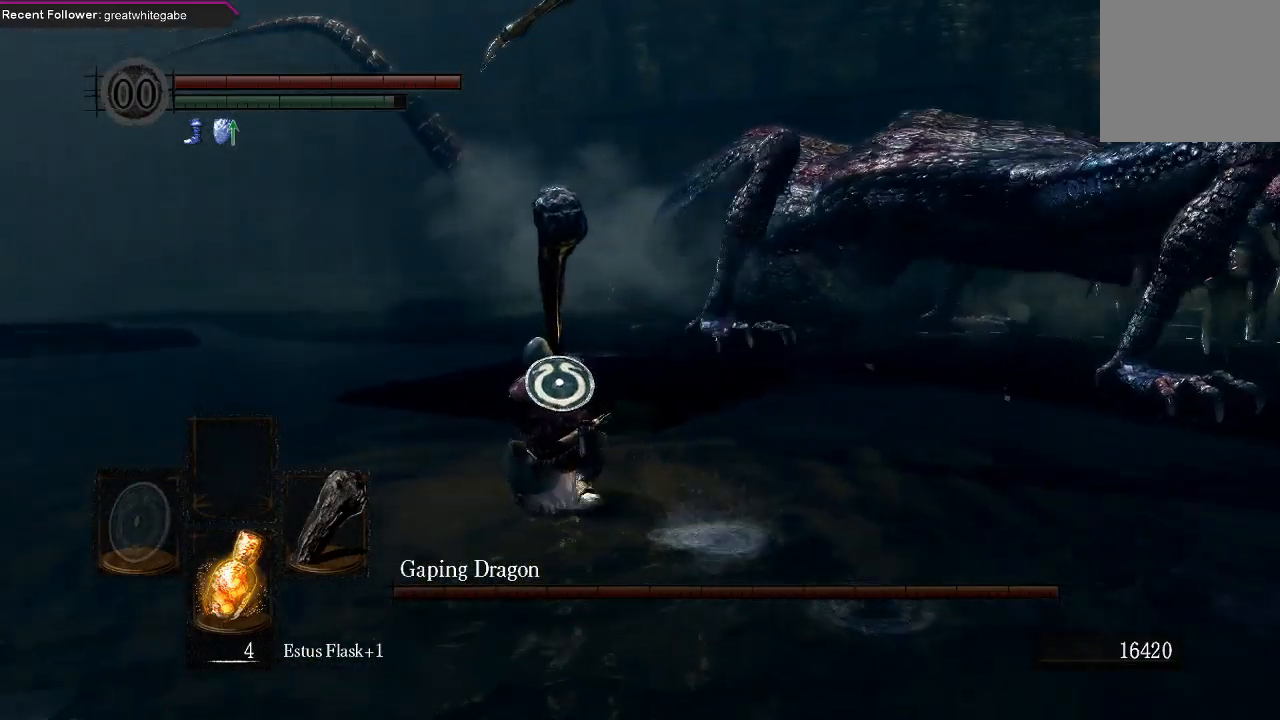
{"buttons": ["B"], "left_stick": "up", "right_stick": "center", "events": [[200, "left_stick", "up"], [400, "right_stick", "center"]]}
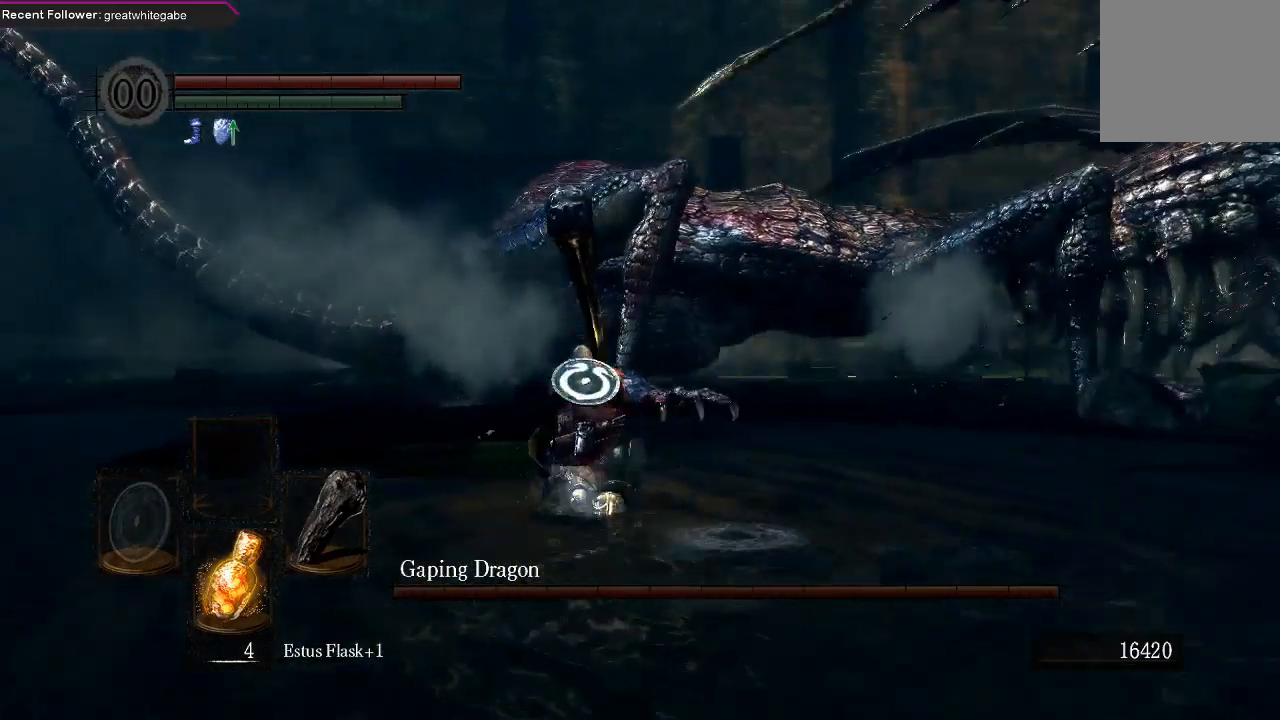
{"buttons": ["B"], "left_stick": "up-left", "right_stick": "center", "events": [[33, "left_stick", "up-left"]]}
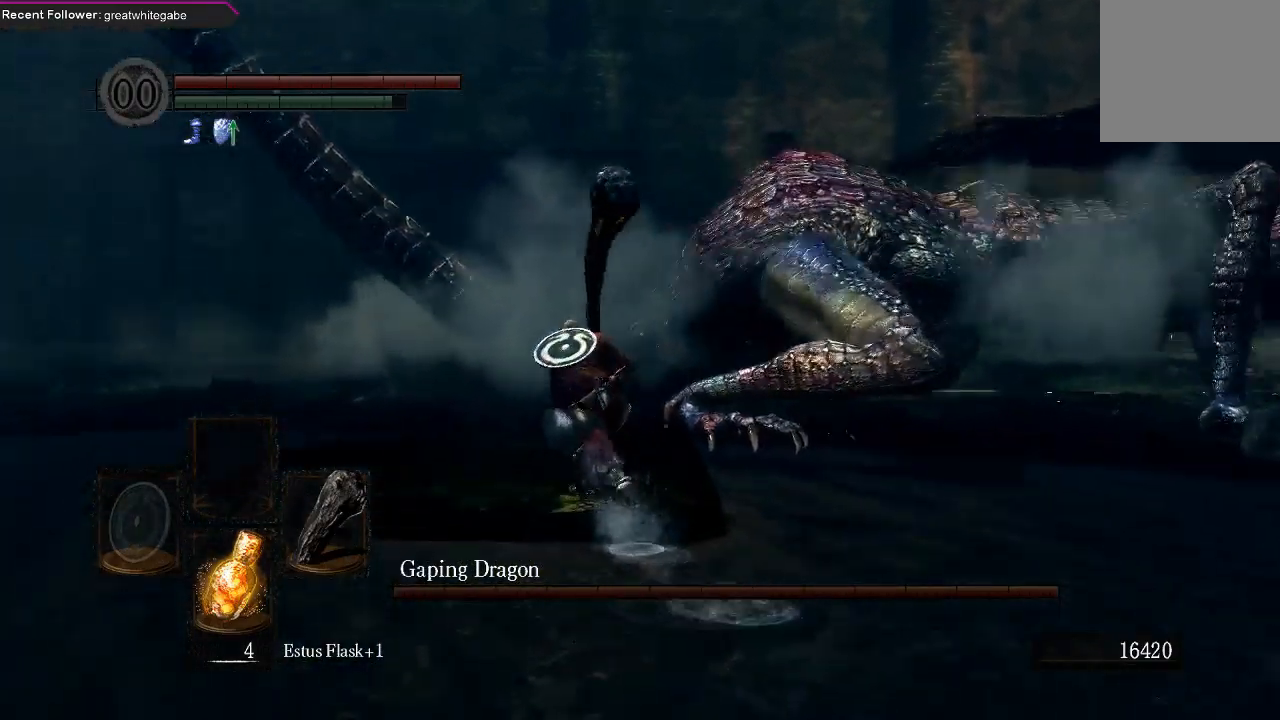
{"buttons": ["B"], "left_stick": "up", "right_stick": "right", "events": [[133, "right_stick", "right"], [267, "left_stick", "up"]]}
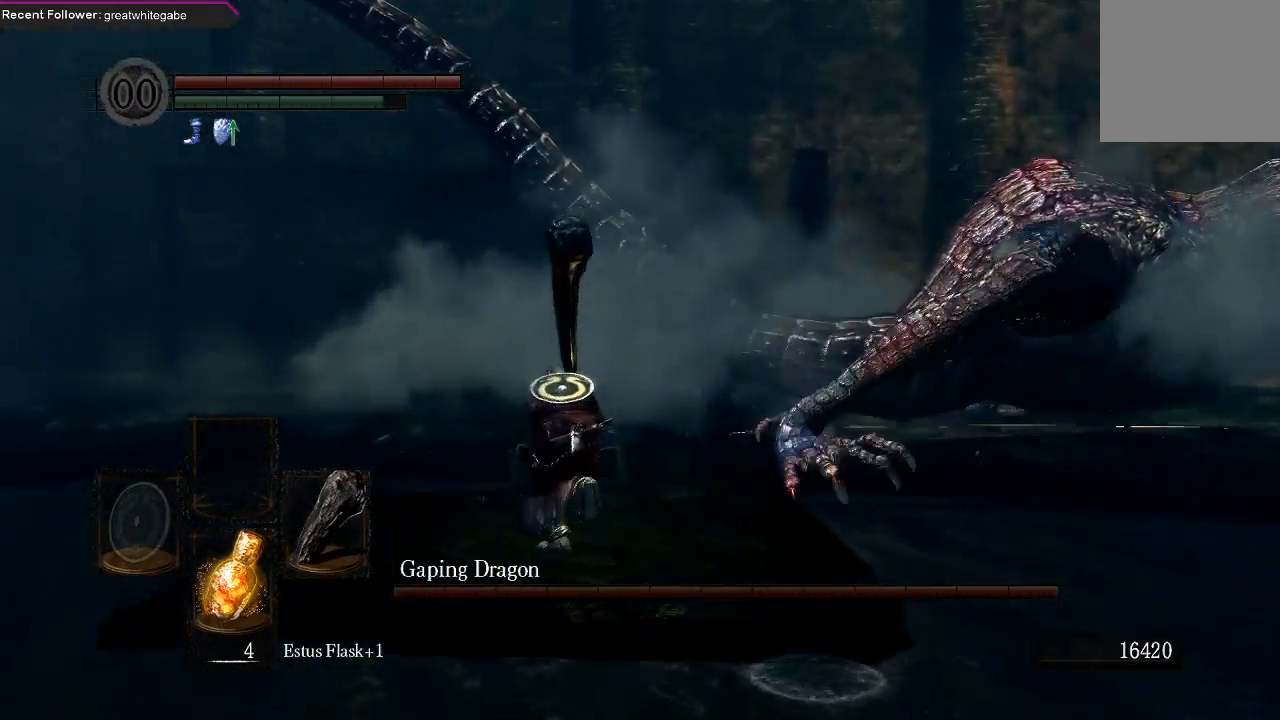
{"buttons": ["B"], "left_stick": "up-right", "right_stick": "center", "events": [[167, "B", "up"], [300, "left_stick", "up-right"], [400, "B", "down"], [500, "right_stick", "center"]]}
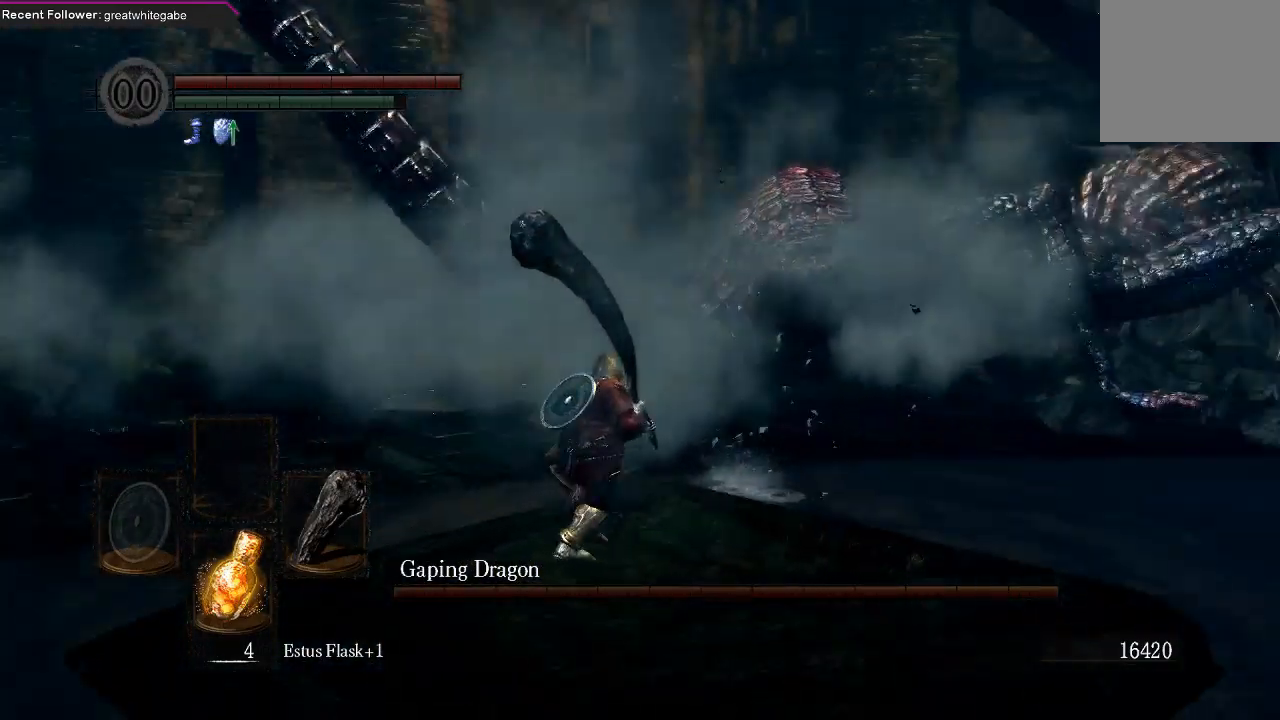
{"buttons": ["B"], "left_stick": "up-right", "right_stick": "center", "events": [[300, "right_stick", "right"], [500, "right_stick", "center"]]}
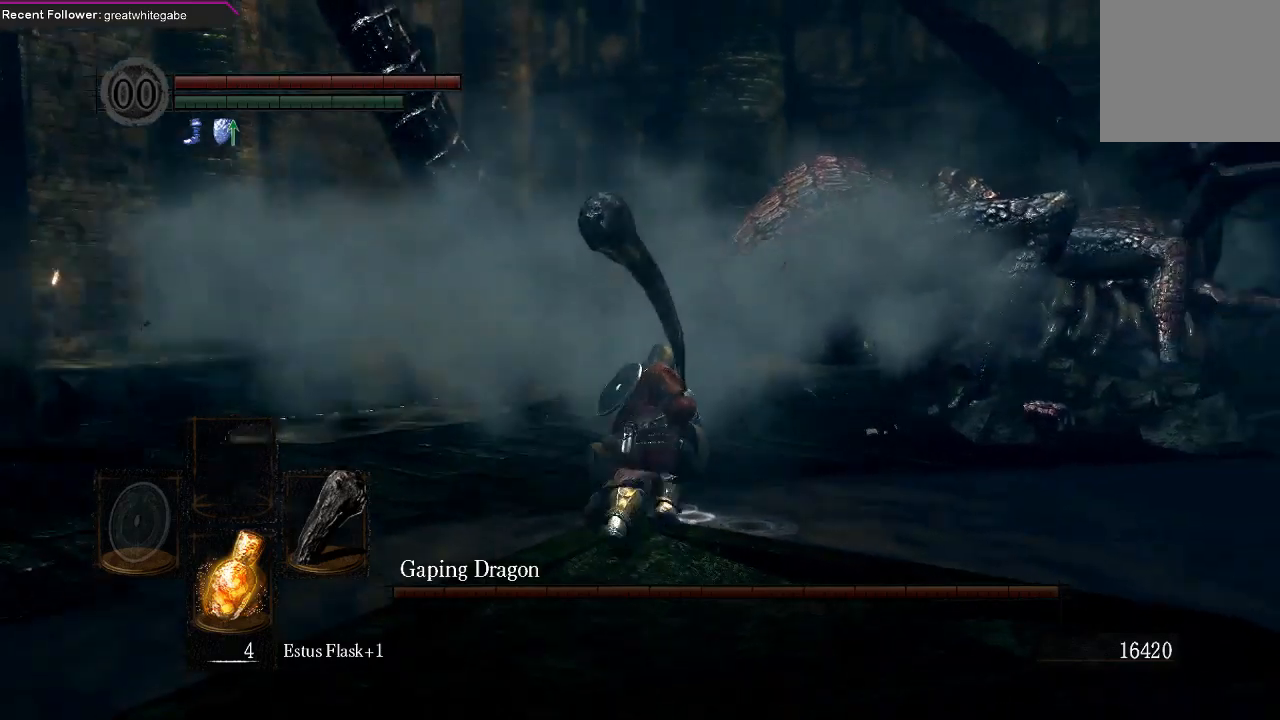
{"buttons": ["B"], "left_stick": "up-right", "right_stick": "right", "events": [[433, "right_stick", "right"]]}
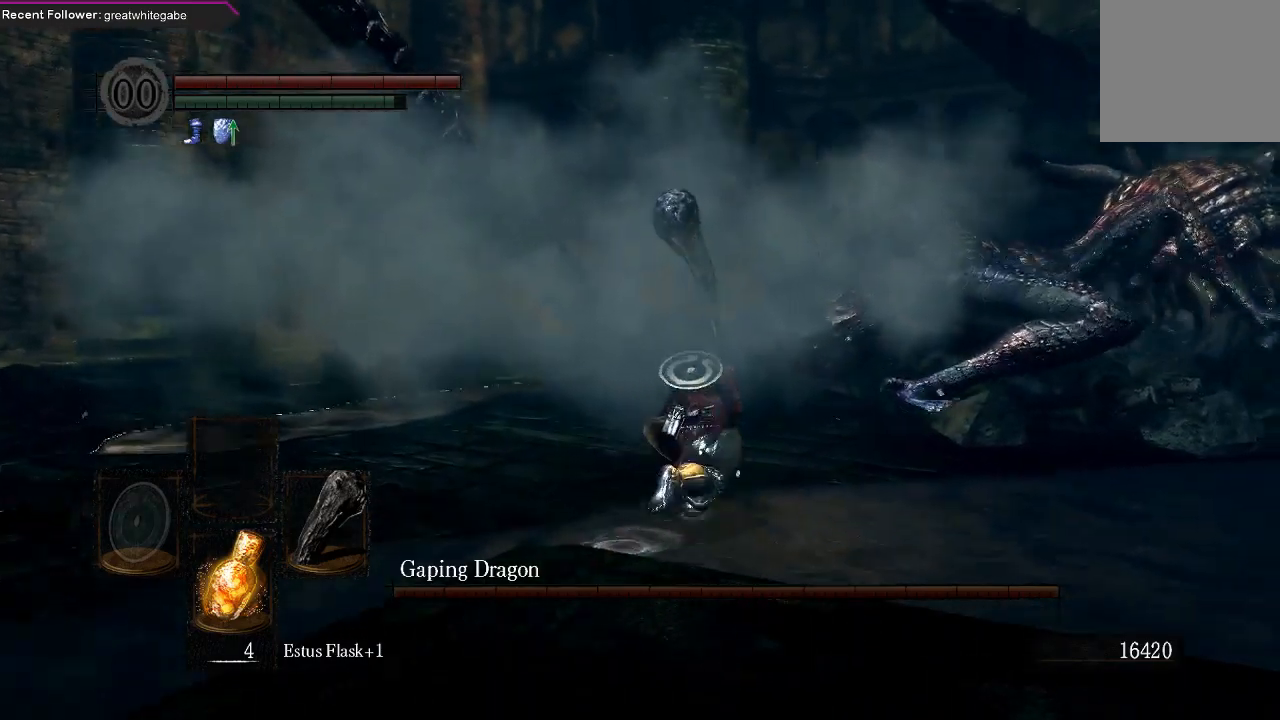
{"buttons": ["B"], "left_stick": "up", "right_stick": "center", "events": [[33, "left_stick", "up"], [100, "right_stick", "center"]]}
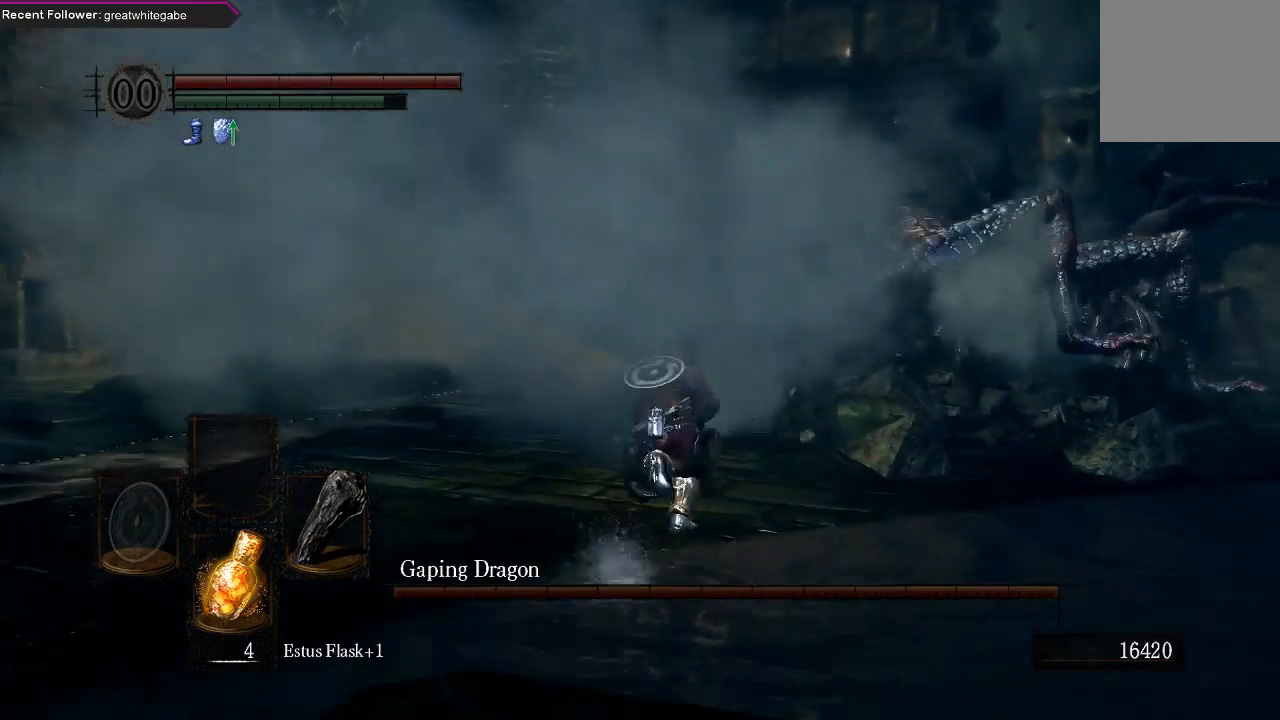
{"buttons": ["B"], "left_stick": "up", "right_stick": "up", "events": [[500, "right_stick", "up"]]}
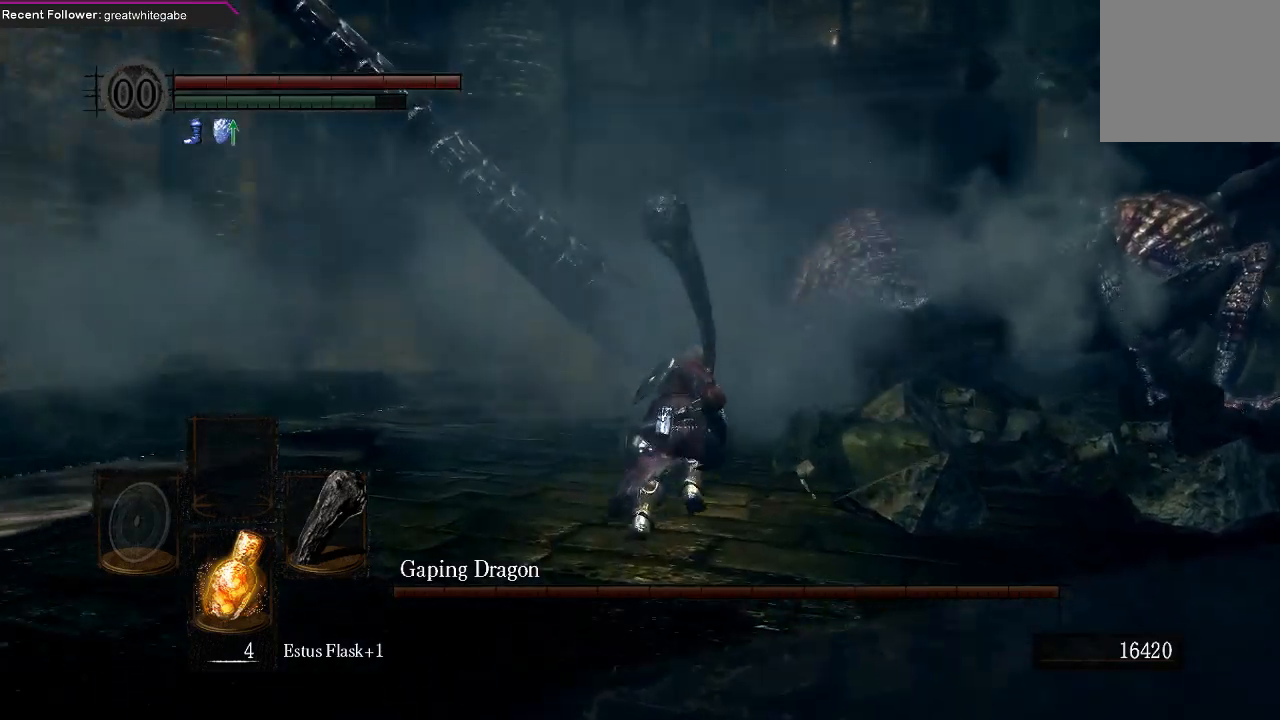
{"buttons": ["B"], "left_stick": "up", "right_stick": "center", "events": [[300, "right_stick", "center"]]}
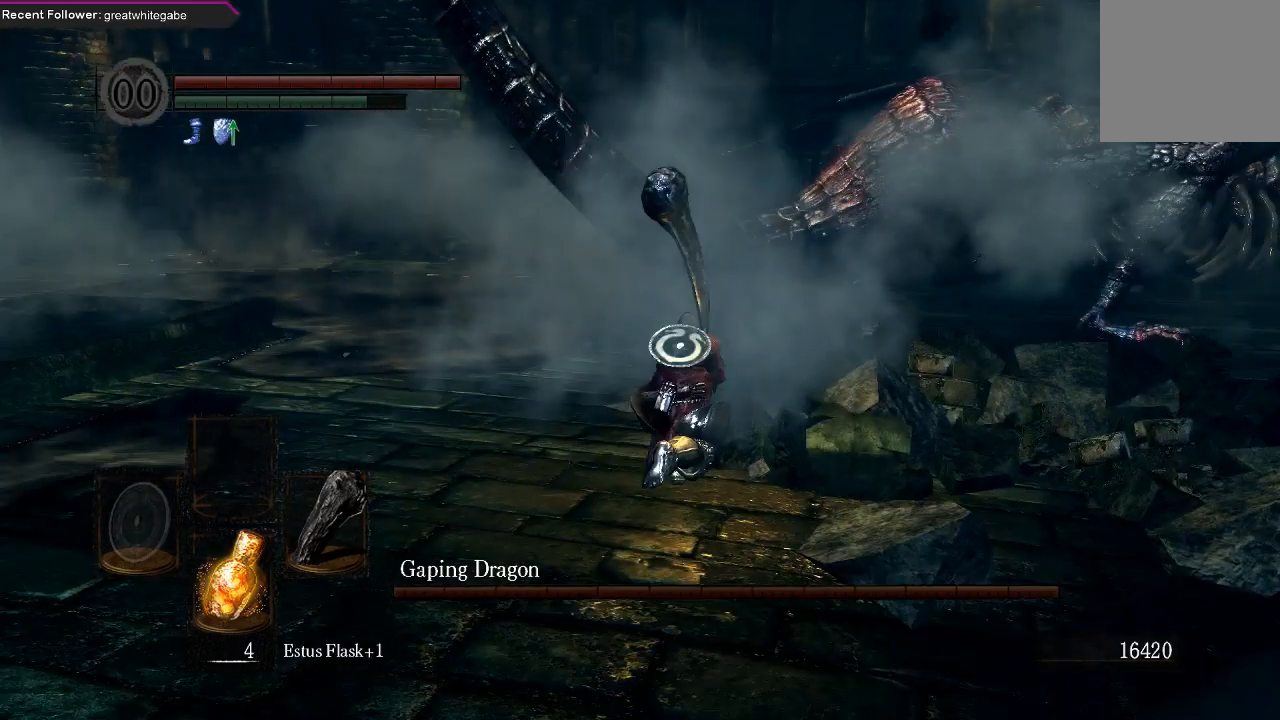
{"buttons": ["B"], "left_stick": "up", "right_stick": "center", "events": []}